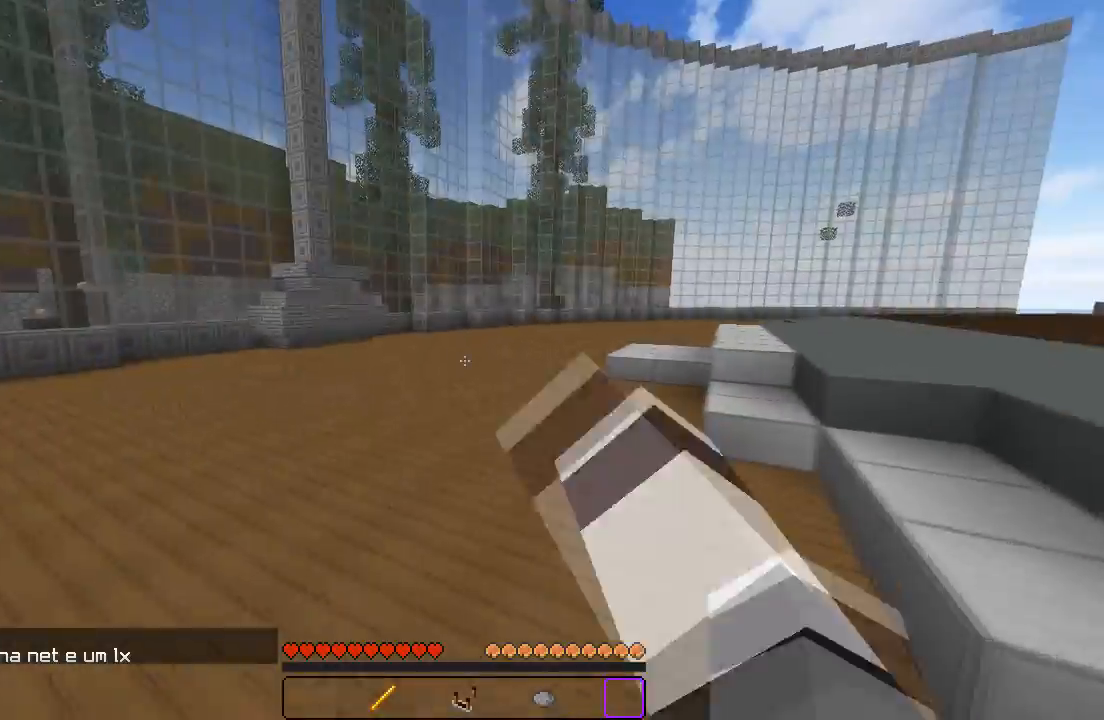
Gameplay with keyboard; each line is a JSON object with the keys held at the frame after it. "events" lists presses ("down") and releases ("up") of "a", "d", "s" and "w" between this image and that frame as [ms after this image, input, new state], when the widget could be followed in between. No other keys are recorded. Mouse input is not recorded.
{"keys": ["d", "w"], "events": [[450, "d", "down"]]}
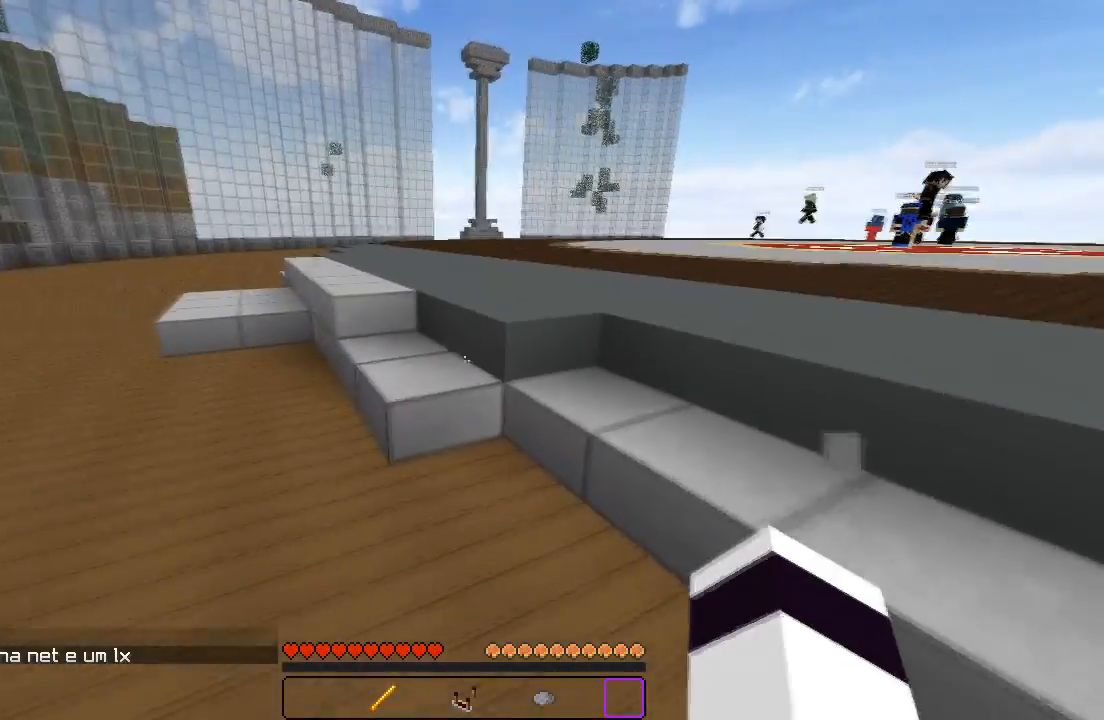
{"keys": ["w"], "events": [[150, "d", "up"]]}
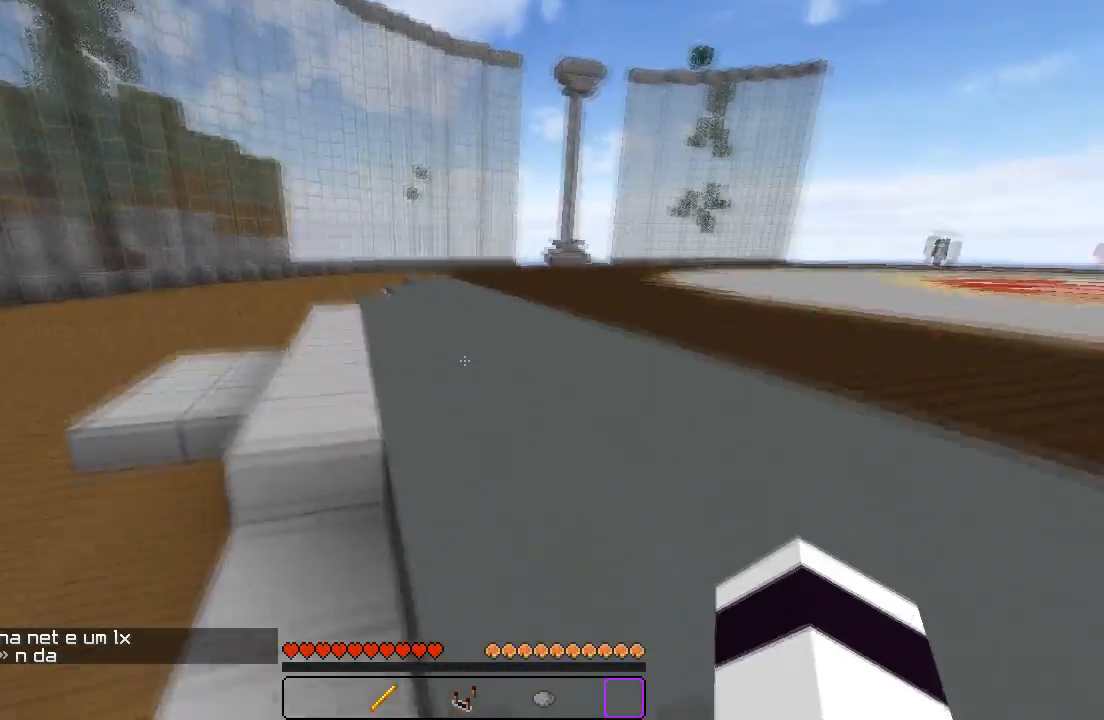
{"keys": ["w"], "events": []}
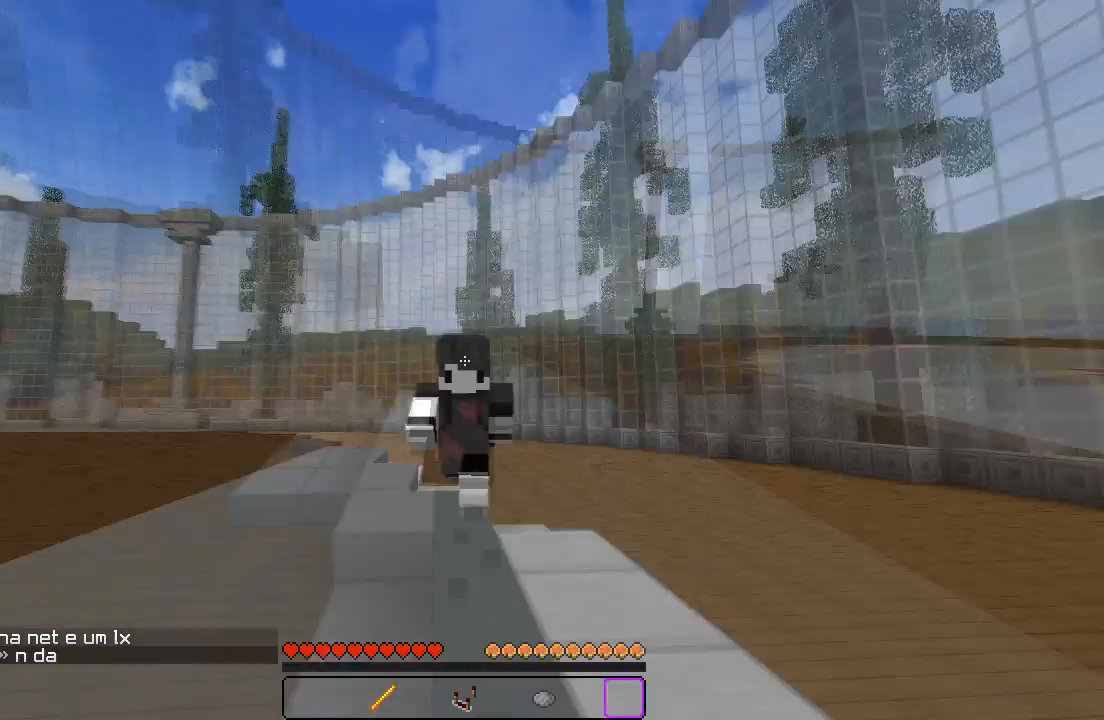
{"keys": ["w"], "events": []}
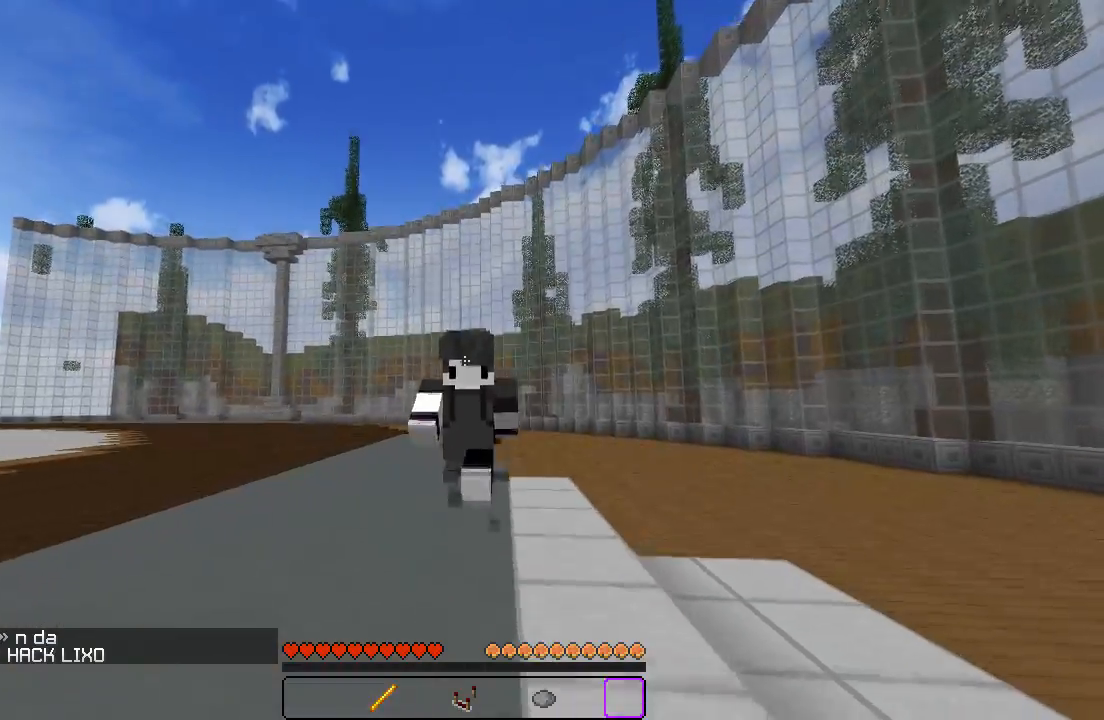
{"keys": ["w"], "events": []}
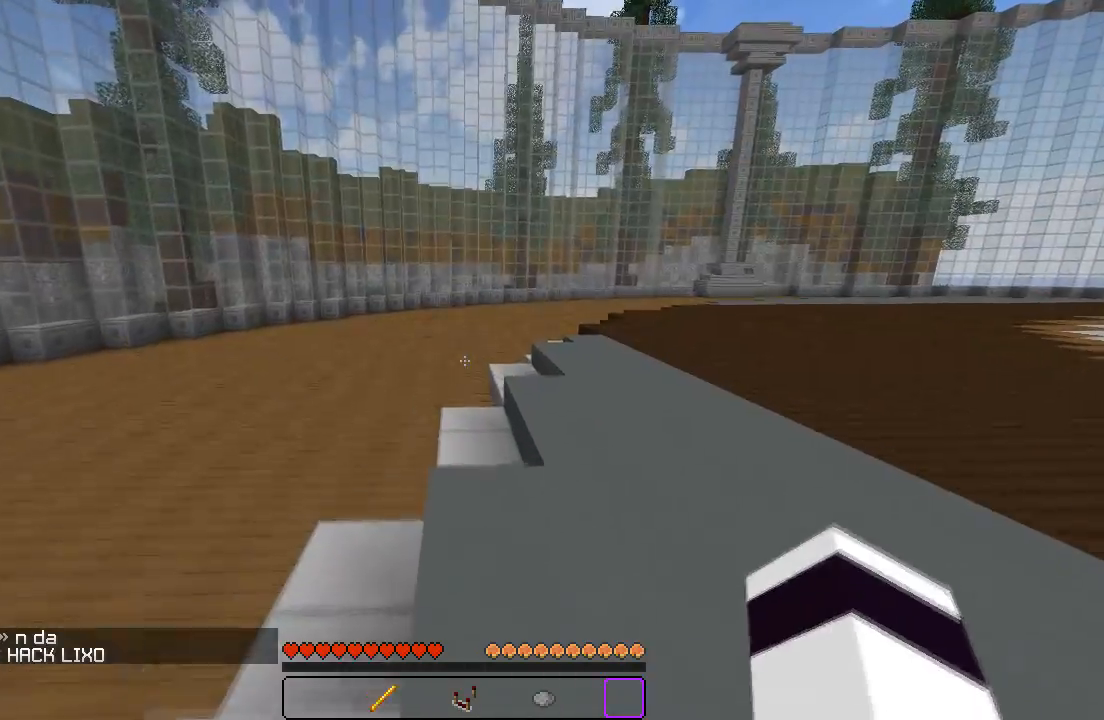
{"keys": ["w"], "events": []}
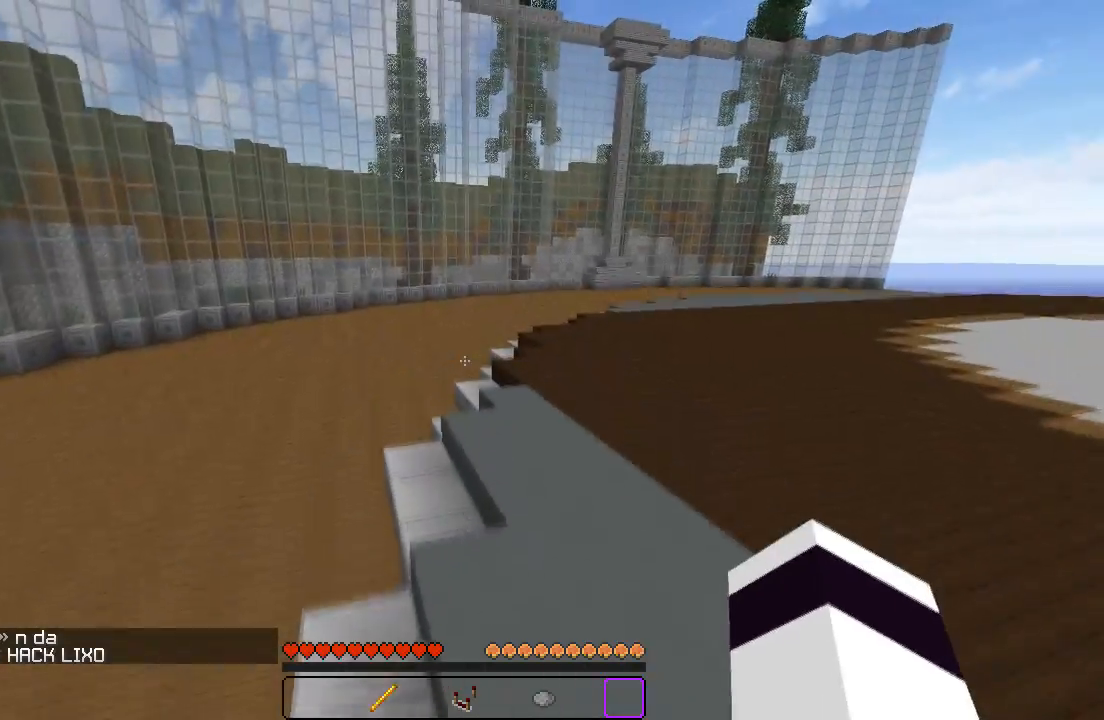
{"keys": ["w"], "events": []}
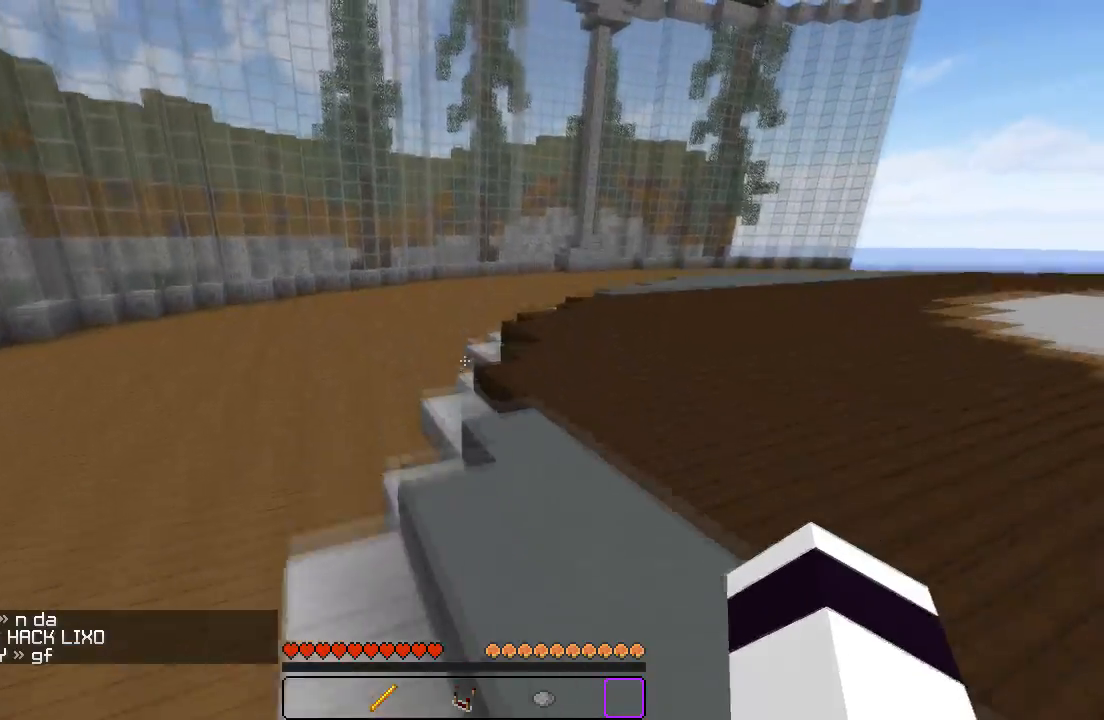
{"keys": ["a", "w"], "events": [[350, "a", "down"]]}
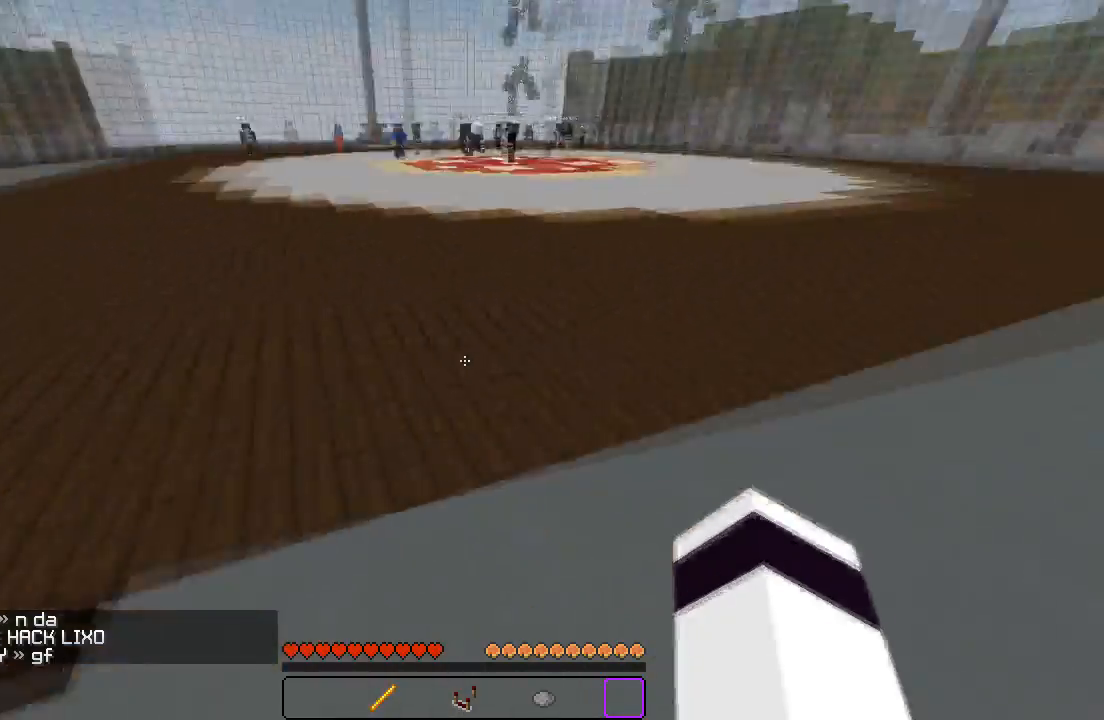
{"keys": ["w"], "events": [[167, "a", "up"]]}
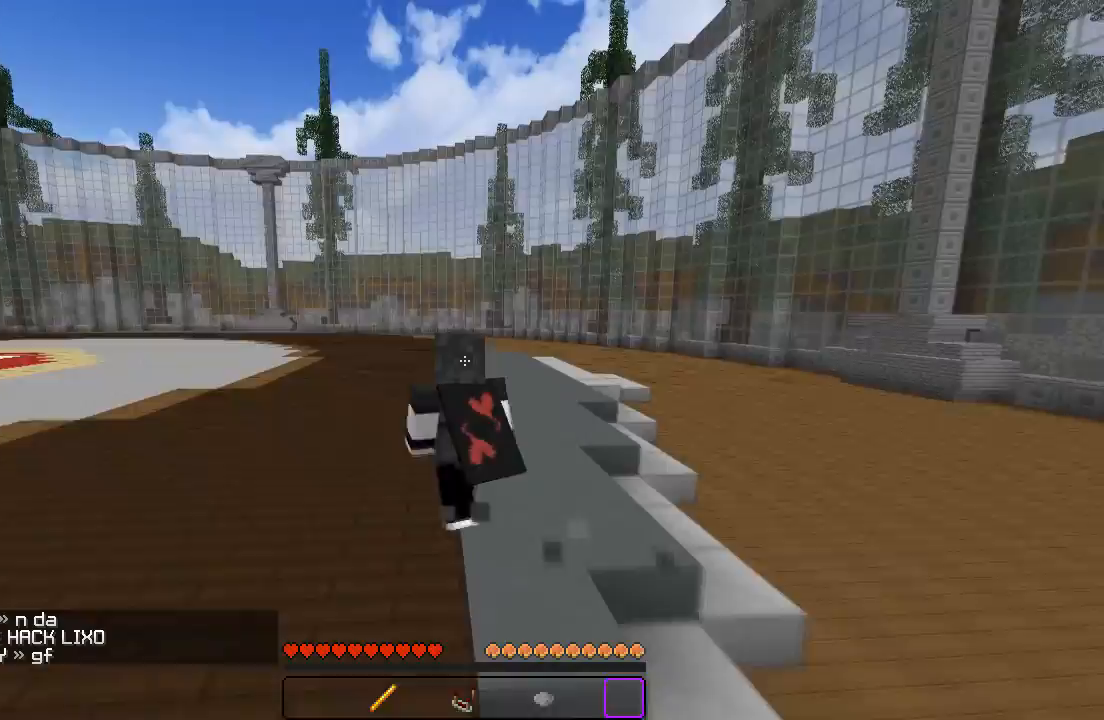
{"keys": ["w"], "events": []}